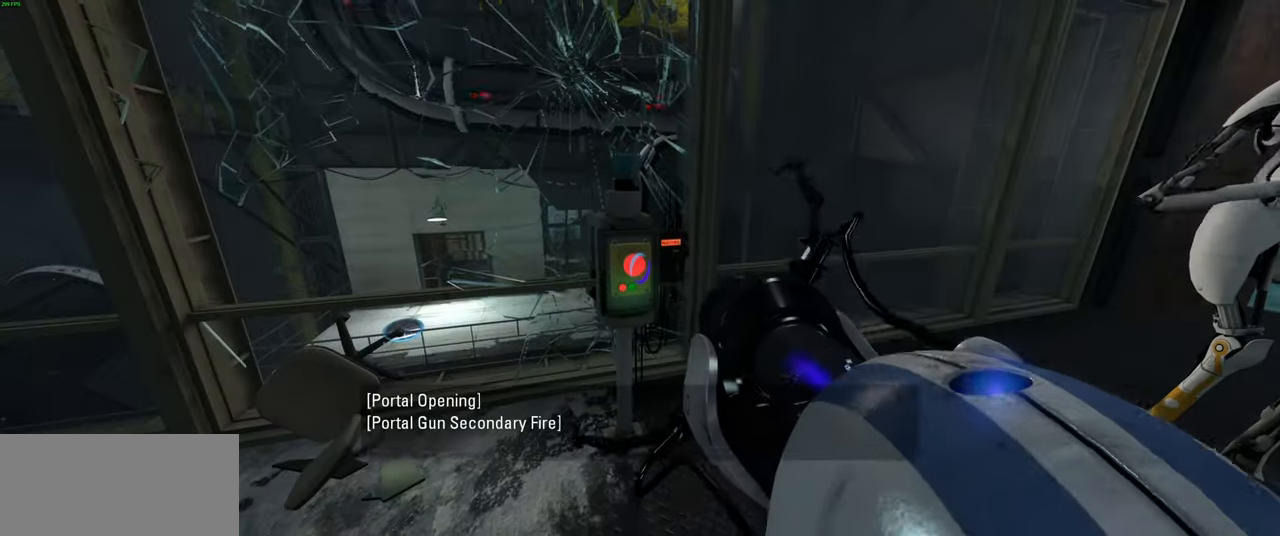
Gameplay with keyboard and mouse; each line is a JSON object with the keys and mouse buttons held at the frame after it. "events" lists presses ("down") and releases ("up") of "a", "ctrl", "d", "e", "f", "q", "r", "s", "shift", "space", "tab", "w", "mouse_left", "mouse_wheel", "mouse_right", "mouse_mb4" and "mouse_mb5" between this image and that frame as [ms after this image, input, new state], when the widget could be followed in between. "mouse_left", "mouse_wheel", "mouse_right", "mouse_mb4", "mouse_mb5" = the "left", "wheel", "right", "mb4", "mb5" buttons of the "mouse" list. No other keys are recorded. "wheel" means that the mouse wheel is clicked or scrolled. Mouse movement is not recorded.
{"keys": [], "mouse": [], "events": [[367, "d", "down"], [467, "d", "up"]]}
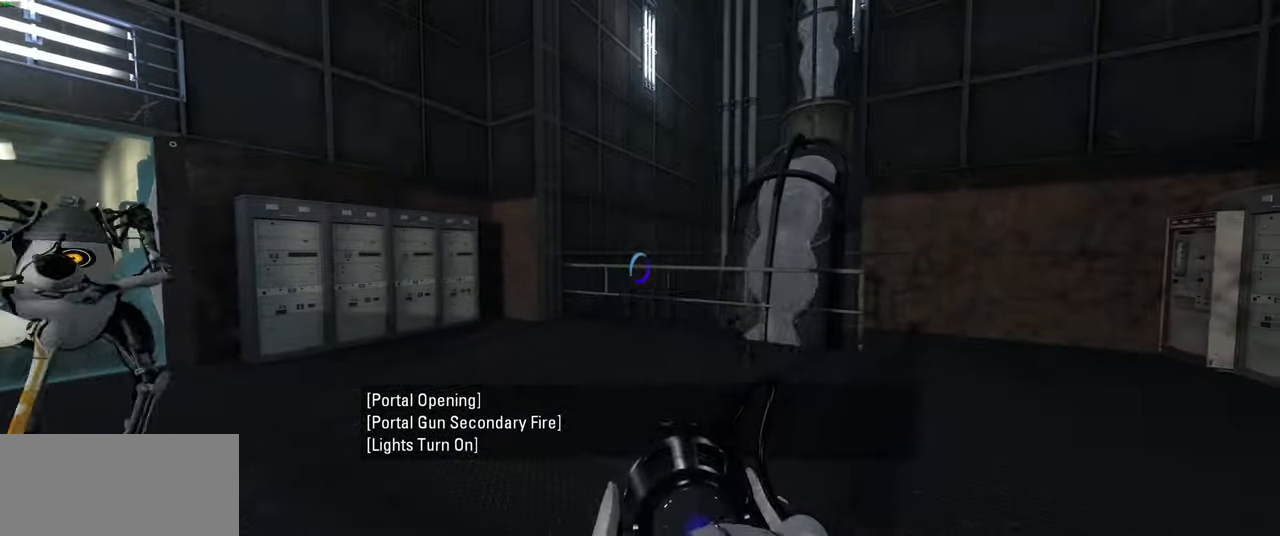
{"keys": [], "mouse": [], "events": [[333, "mouse_left", "down"], [433, "mouse_left", "up"]]}
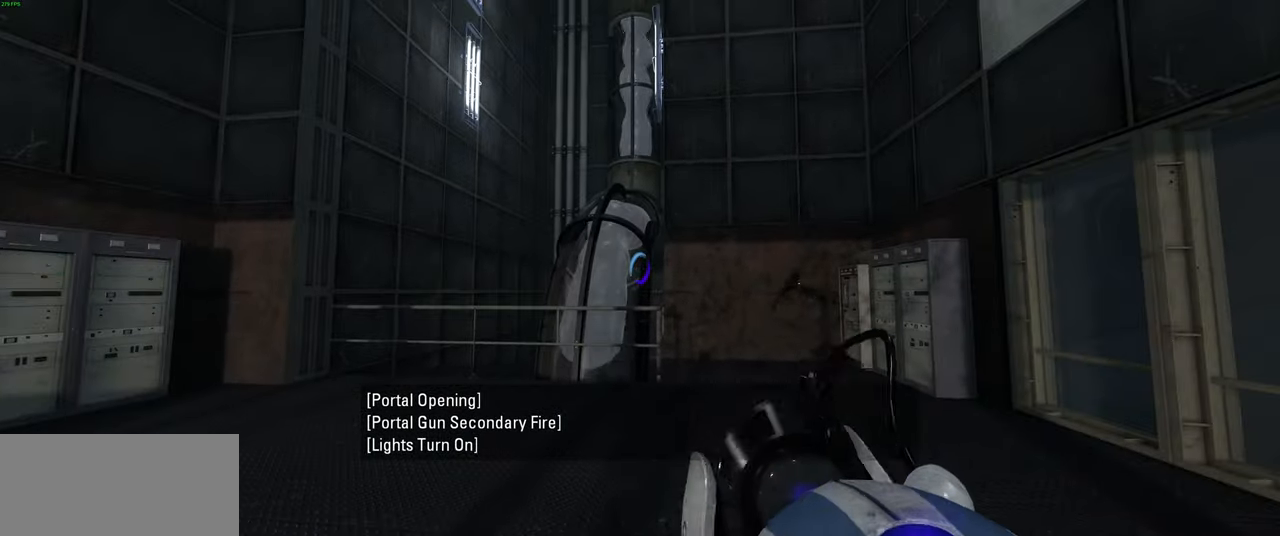
{"keys": [], "mouse": [], "events": [[50, "mouse_left", "down"], [167, "mouse_left", "up"]]}
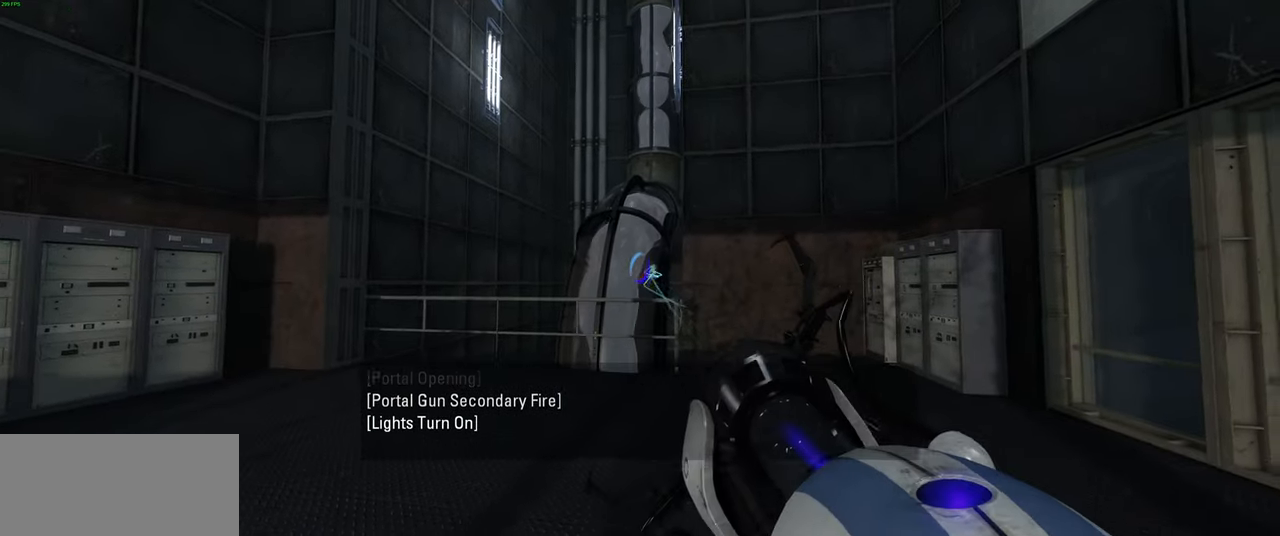
{"keys": ["a", "w"], "mouse": [], "events": [[50, "w", "down"], [267, "a", "down"]]}
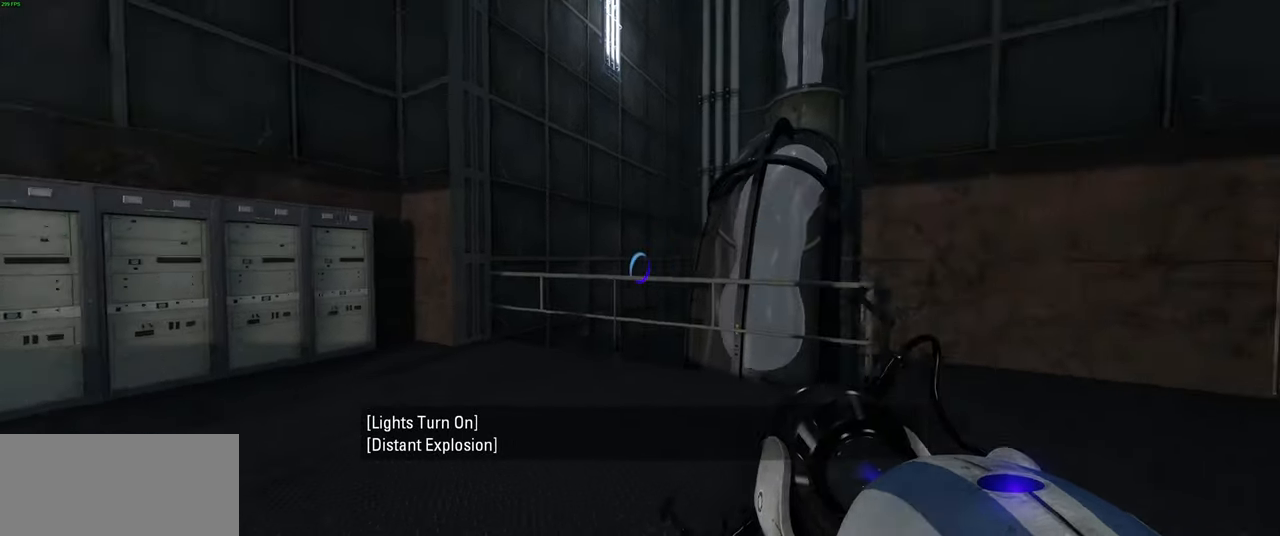
{"keys": ["a"], "mouse": [], "events": [[83, "space", "down"], [117, "w", "up"], [183, "space", "up"]]}
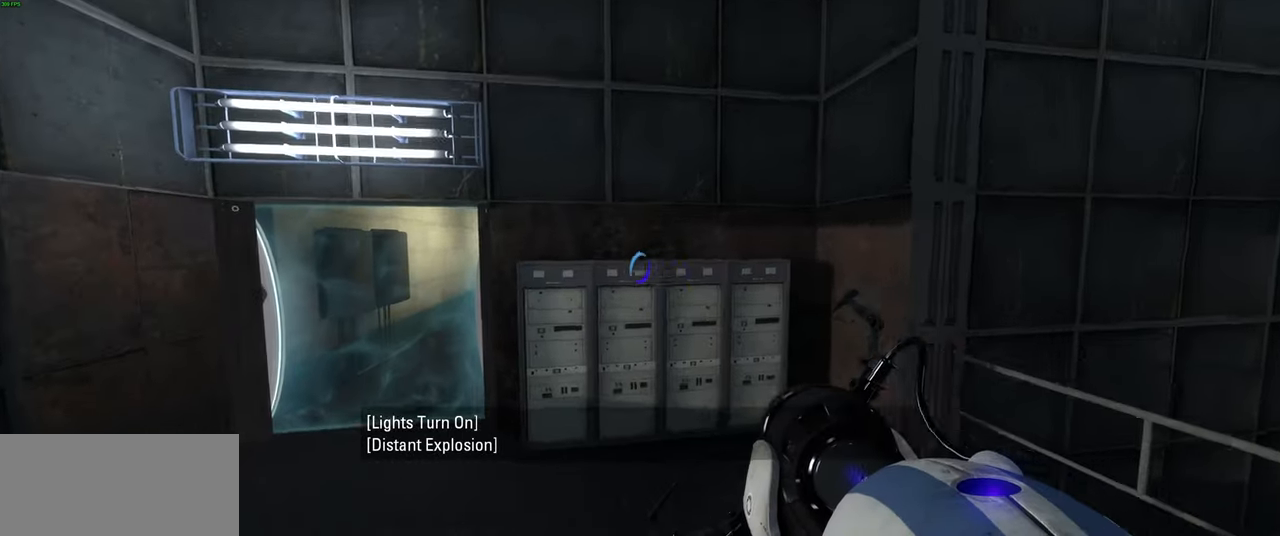
{"keys": ["d", "space"], "mouse": [], "events": [[250, "w", "down"], [367, "space", "down"], [433, "a", "up"], [483, "d", "down"], [483, "w", "up"]]}
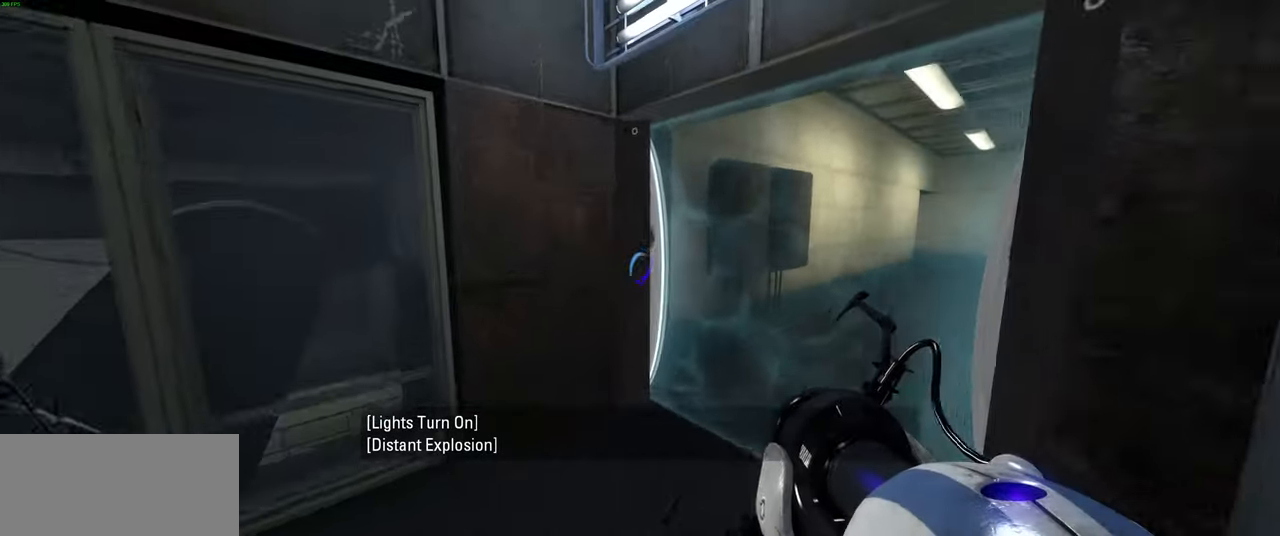
{"keys": ["a"], "mouse": [], "events": [[17, "space", "up"], [333, "d", "up"], [416, "a", "down"]]}
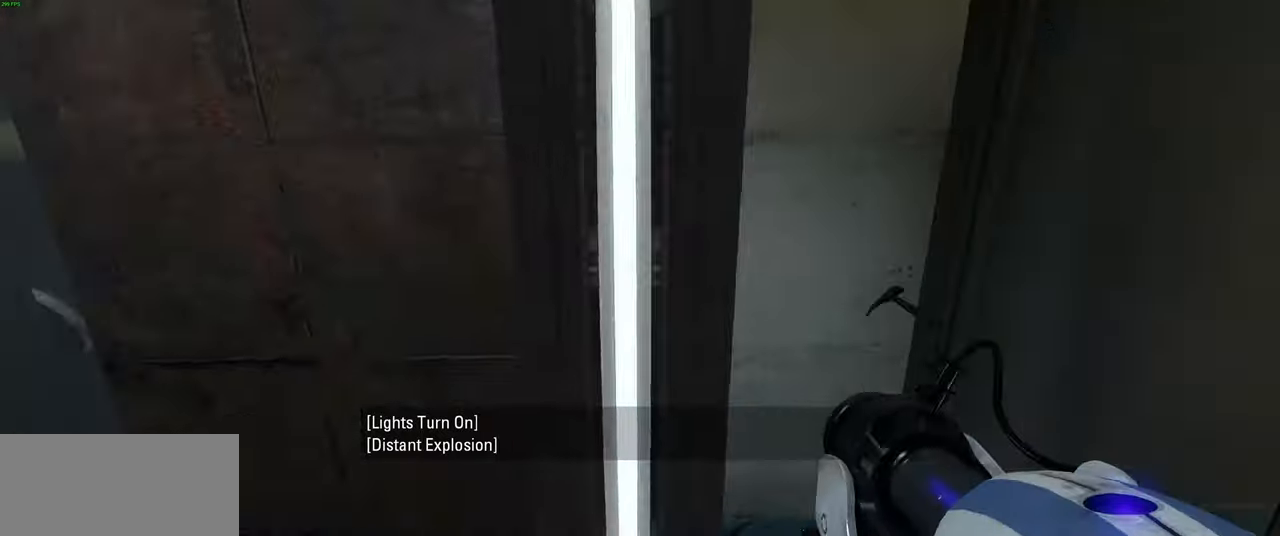
{"keys": ["a", "w"], "mouse": [], "events": [[183, "w", "down"], [300, "a", "up"], [416, "a", "down"]]}
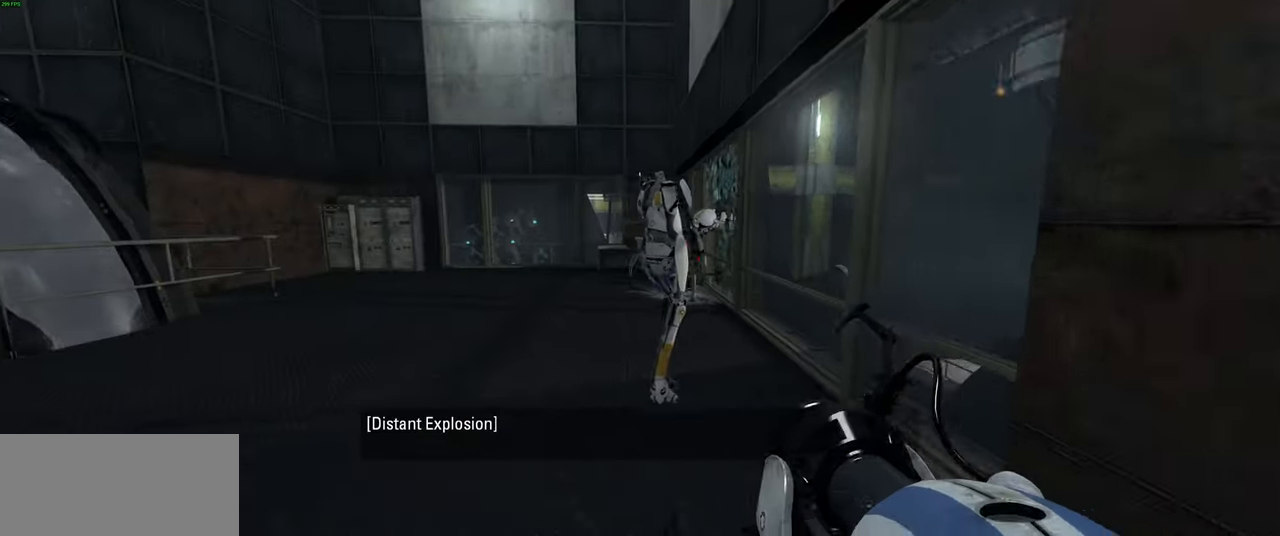
{"keys": ["a"], "mouse": [], "events": [[50, "a", "up"], [166, "a", "down"], [183, "w", "up"]]}
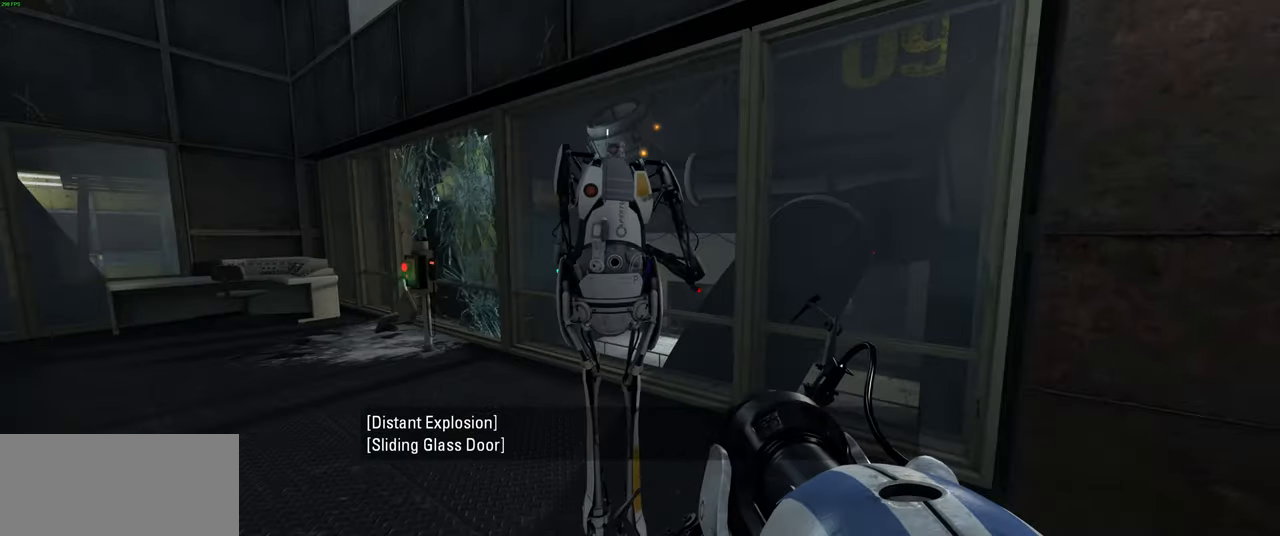
{"keys": [], "mouse": [], "events": [[66, "w", "down"], [183, "w", "up"], [316, "a", "up"]]}
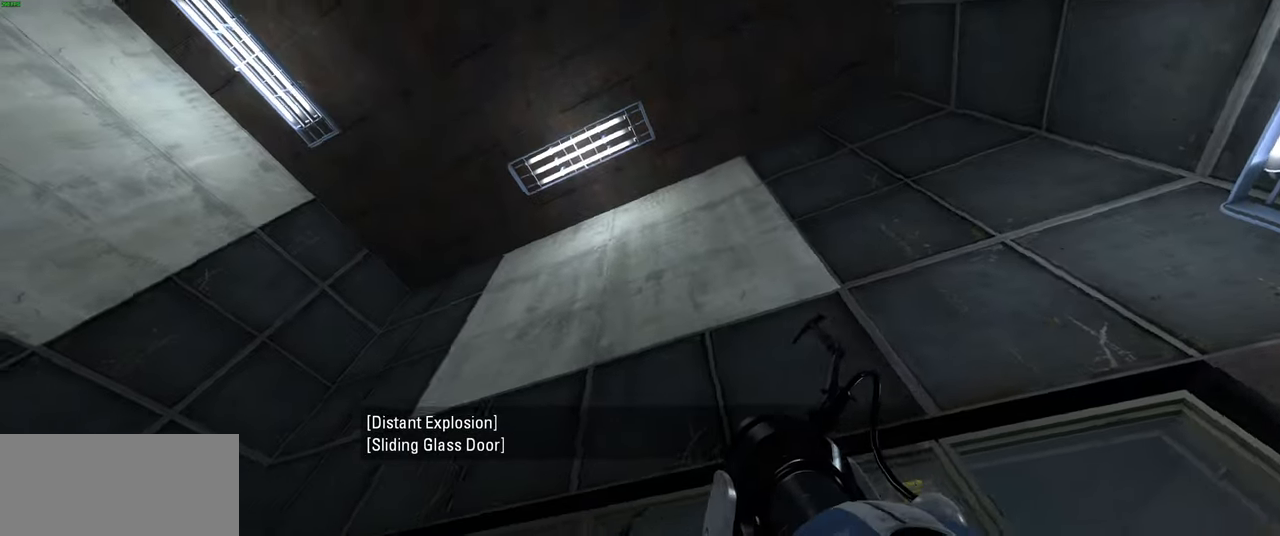
{"keys": ["w"], "mouse": [], "events": [[116, "mouse_right", "down"], [166, "w", "down"], [216, "a", "down"], [233, "mouse_right", "up"], [483, "a", "up"]]}
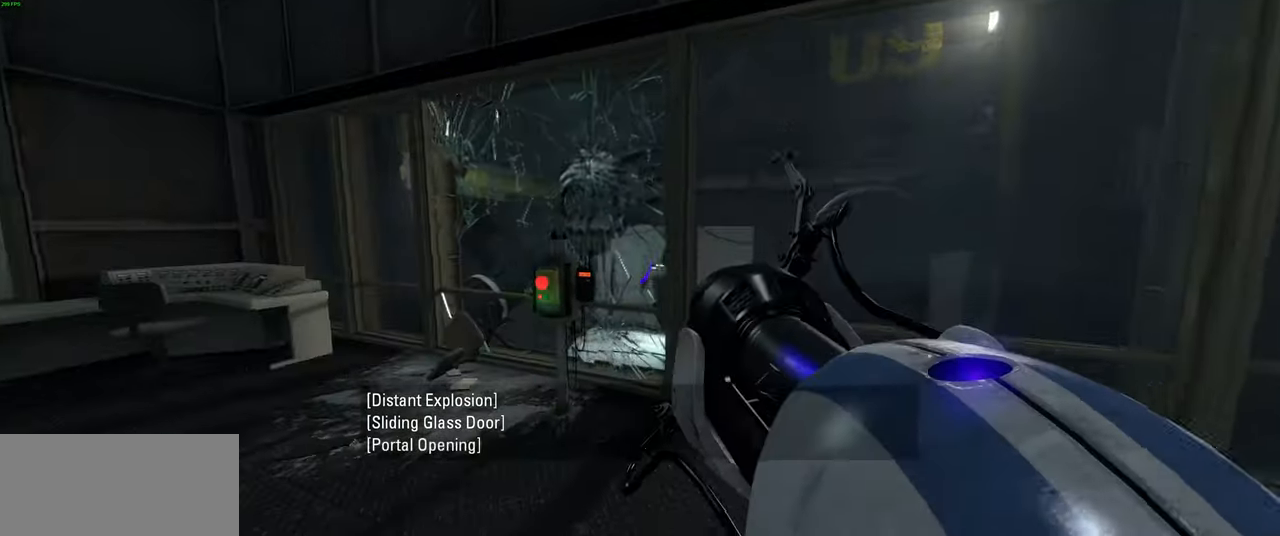
{"keys": [], "mouse": [], "events": [[66, "a", "down"], [350, "w", "up"], [416, "a", "up"]]}
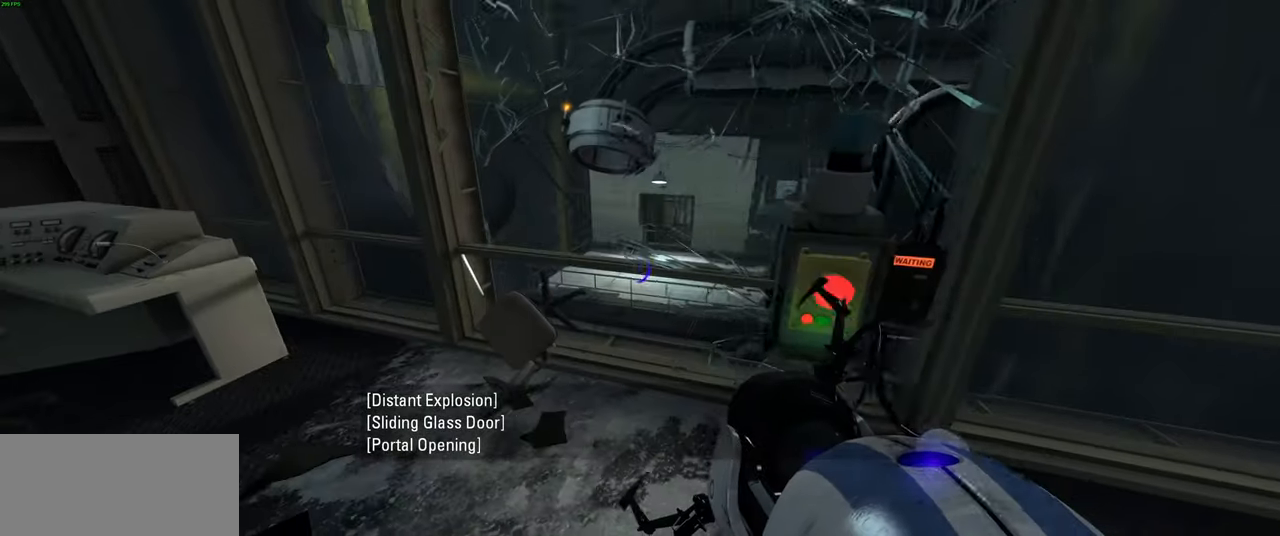
{"keys": [], "mouse": [], "events": [[250, "w", "down"], [316, "w", "up"]]}
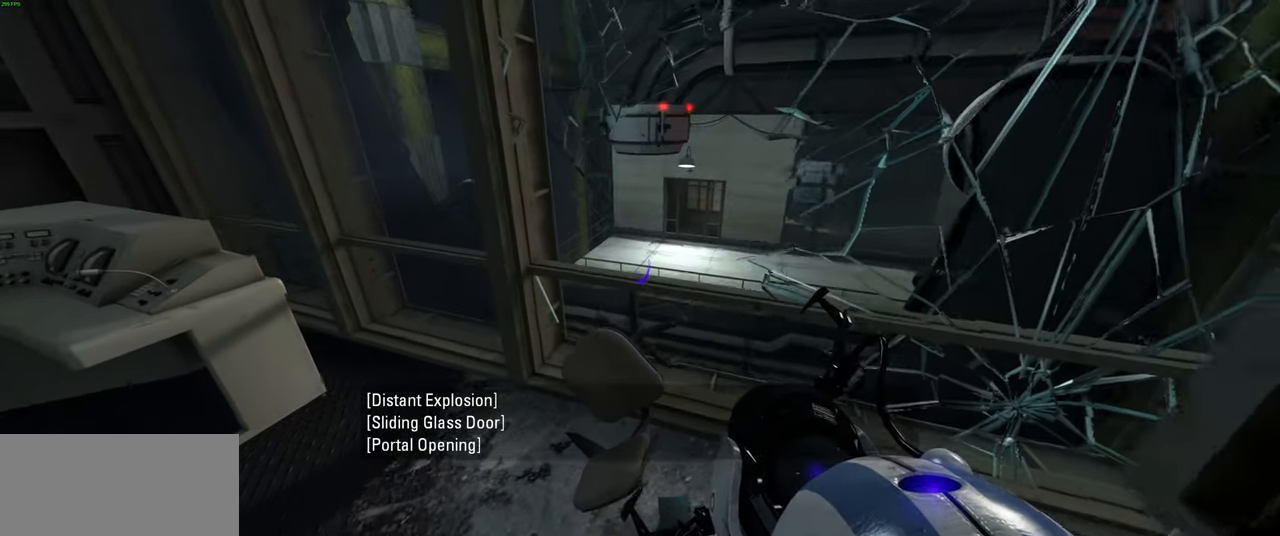
{"keys": [], "mouse": [], "events": []}
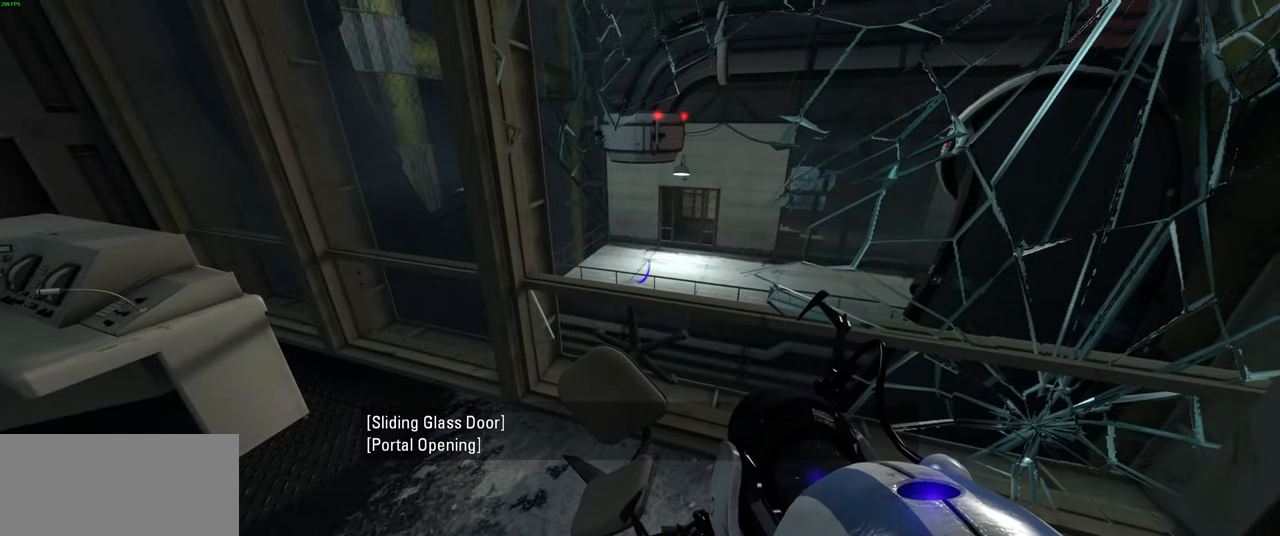
{"keys": [], "mouse": [], "events": [[133, "mouse_left", "down"], [216, "mouse_left", "up"]]}
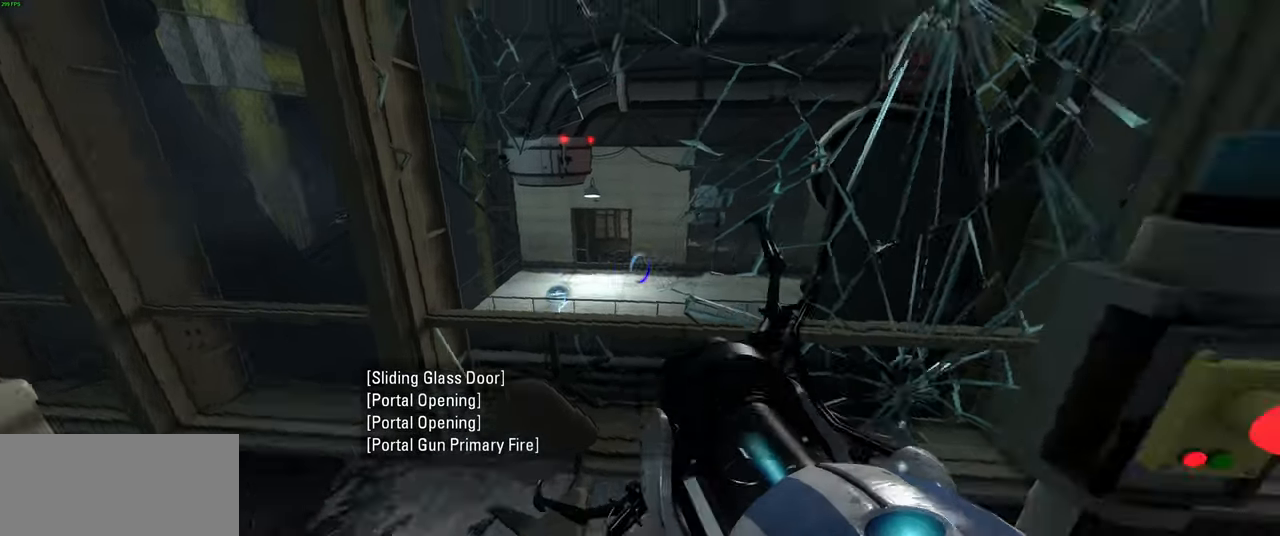
{"keys": ["d", "s"], "mouse": [], "events": [[116, "d", "down"], [333, "d", "up"], [366, "s", "down"], [483, "d", "down"]]}
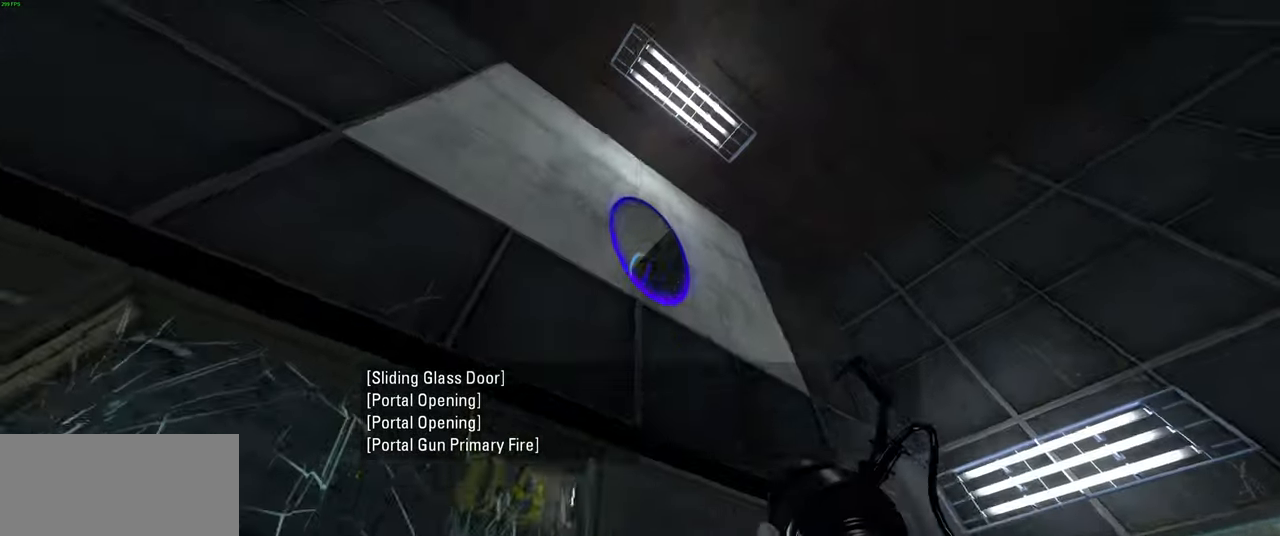
{"keys": [], "mouse": [], "events": [[83, "d", "up"], [133, "s", "up"]]}
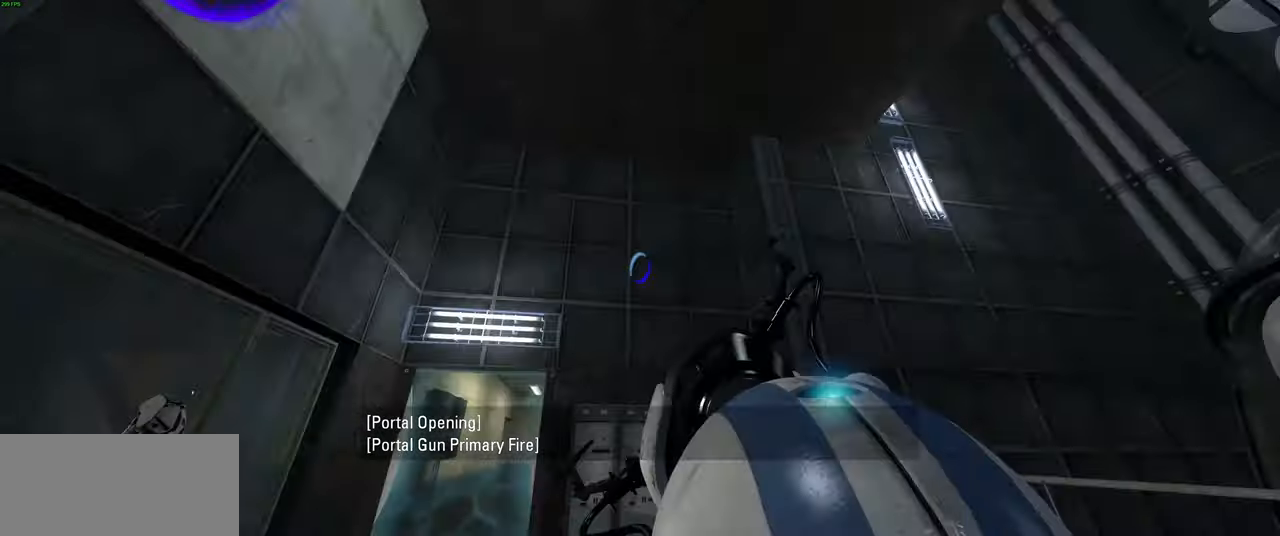
{"keys": [], "mouse": [], "events": []}
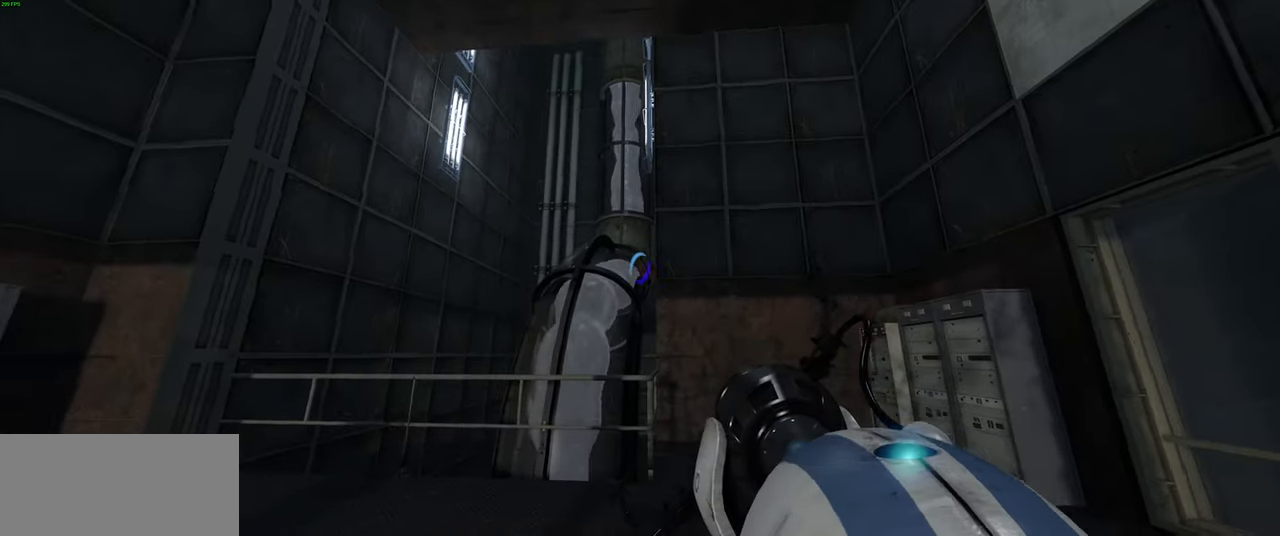
{"keys": [], "mouse": [], "events": []}
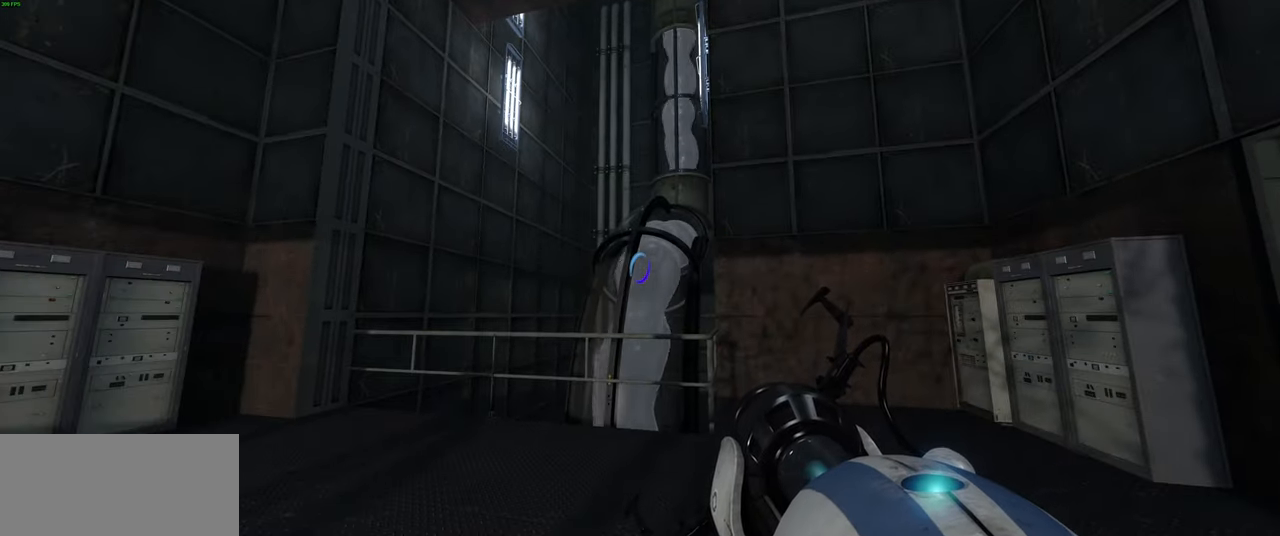
{"keys": [], "mouse": [], "events": []}
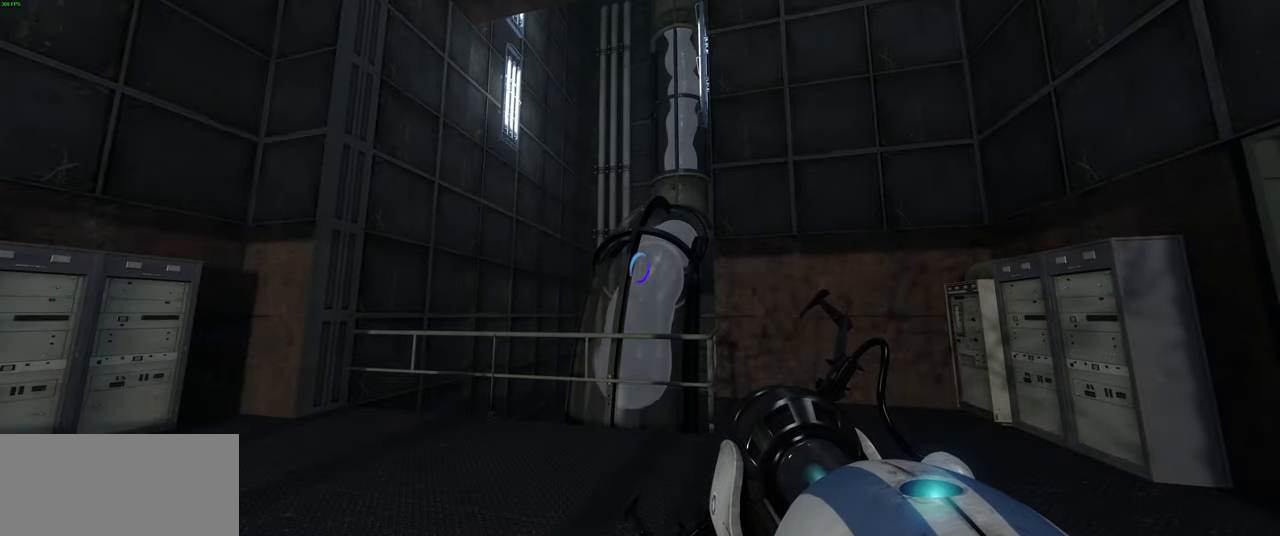
{"keys": ["s"], "mouse": [], "events": [[433, "s", "down"]]}
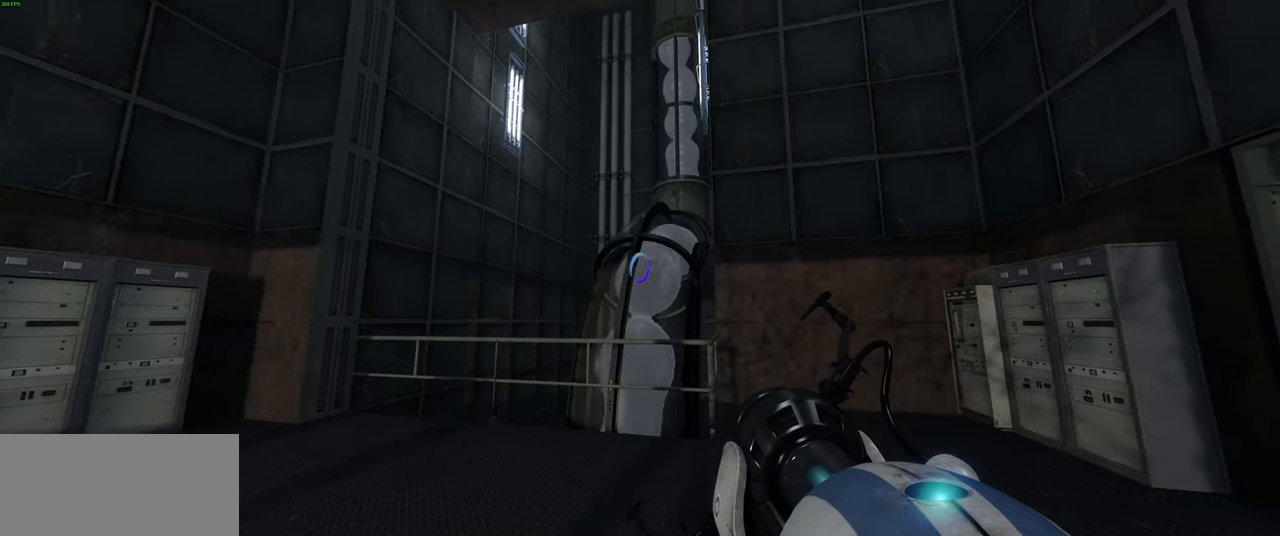
{"keys": [], "mouse": [], "events": [[433, "s", "up"]]}
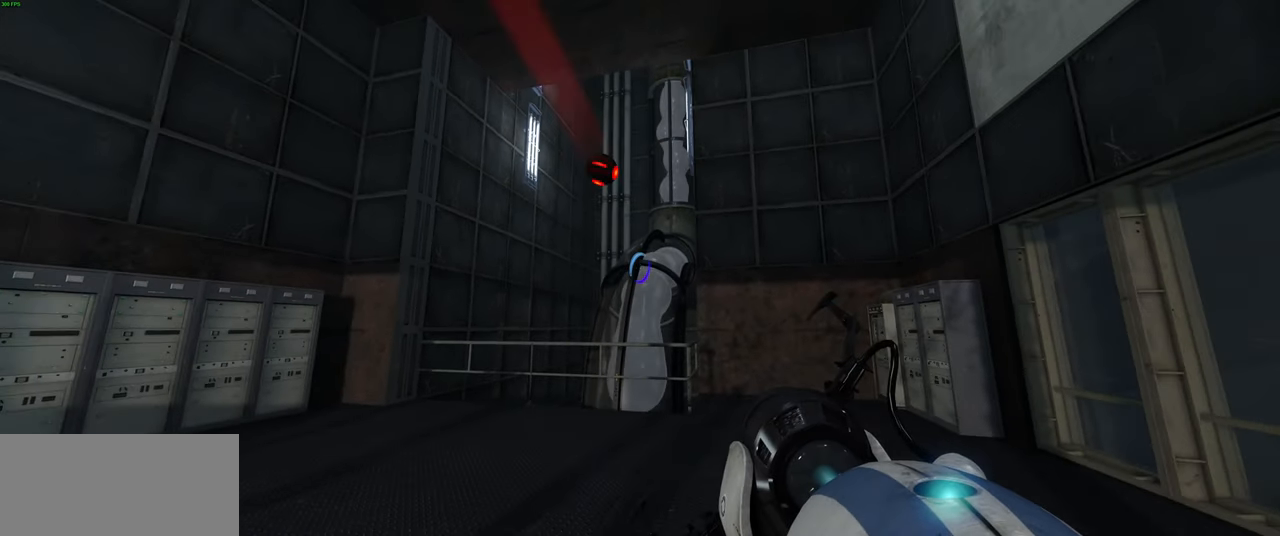
{"keys": [], "mouse": [], "events": []}
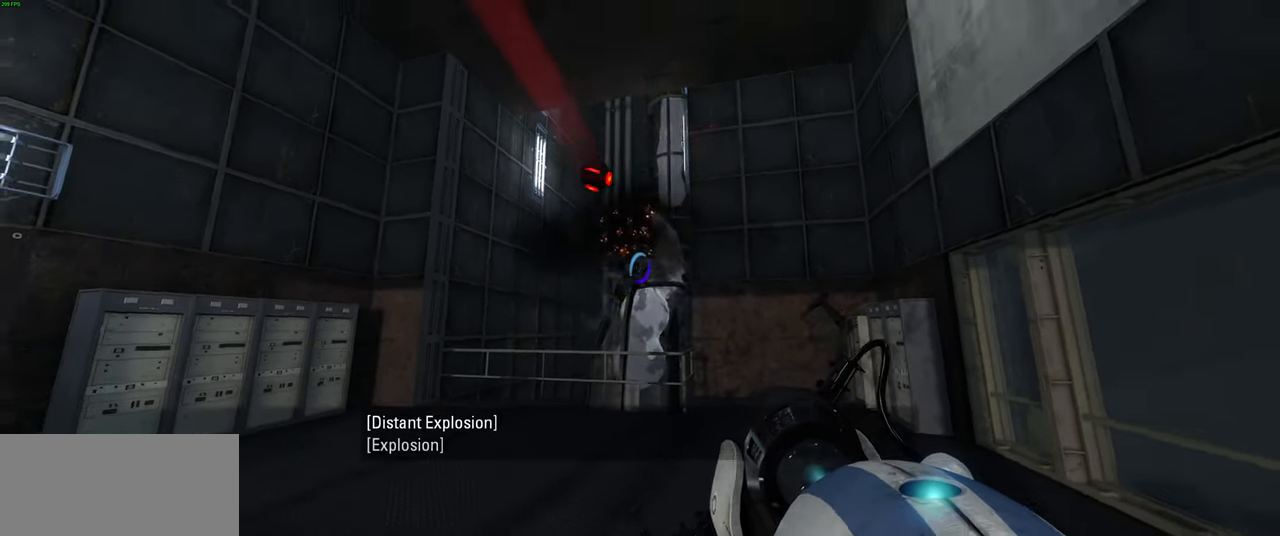
{"keys": [], "mouse": [], "events": []}
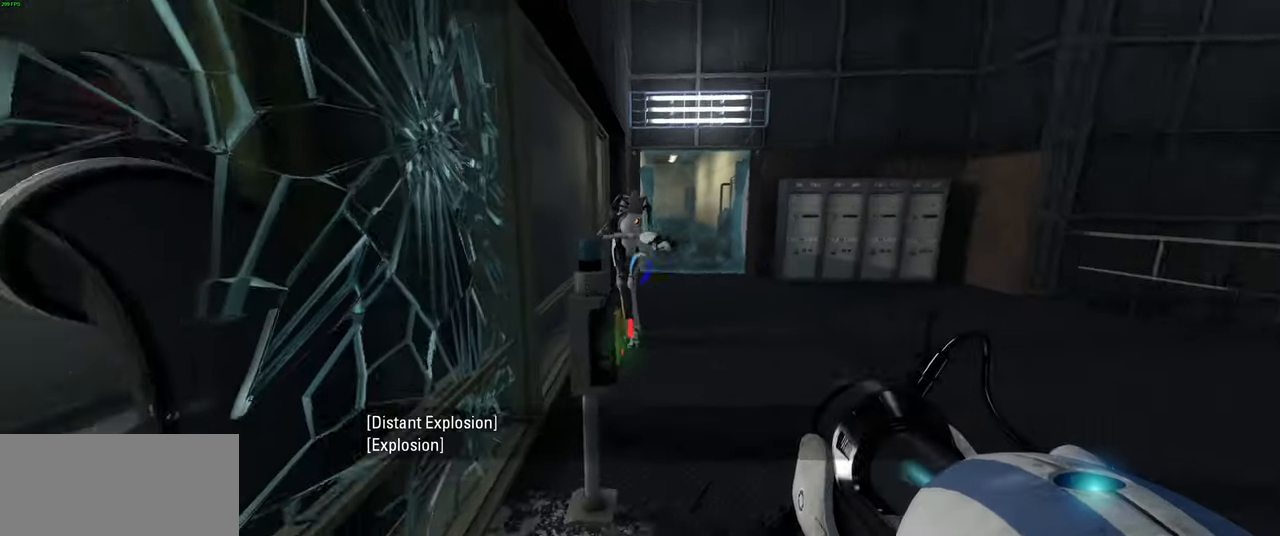
{"keys": [], "mouse": [], "events": [[433, "w", "down"], [500, "w", "up"]]}
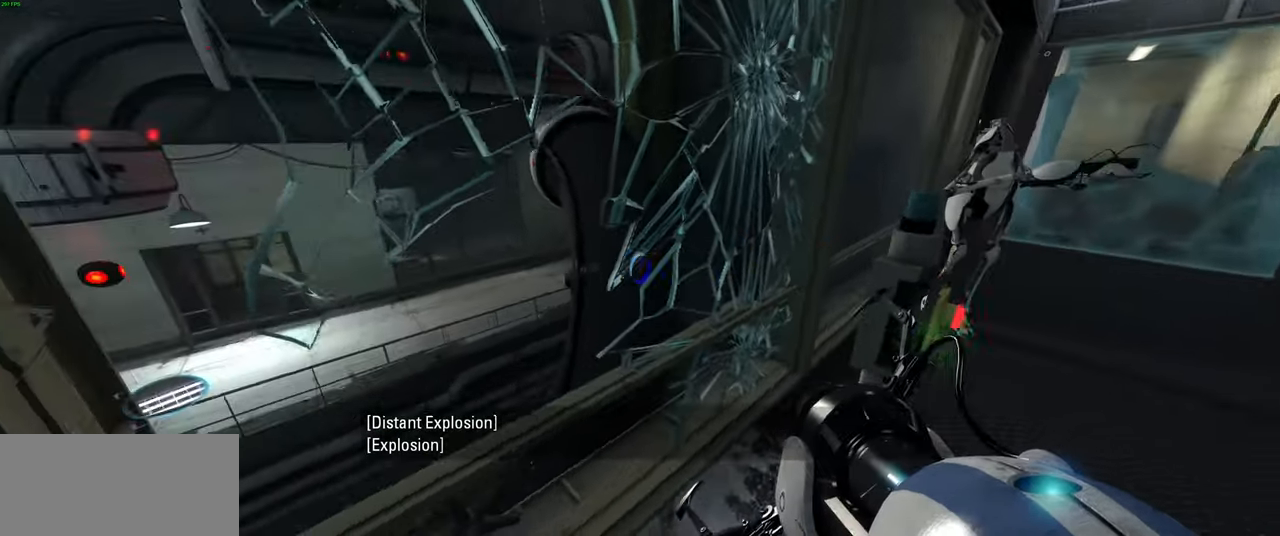
{"keys": [], "mouse": [], "events": []}
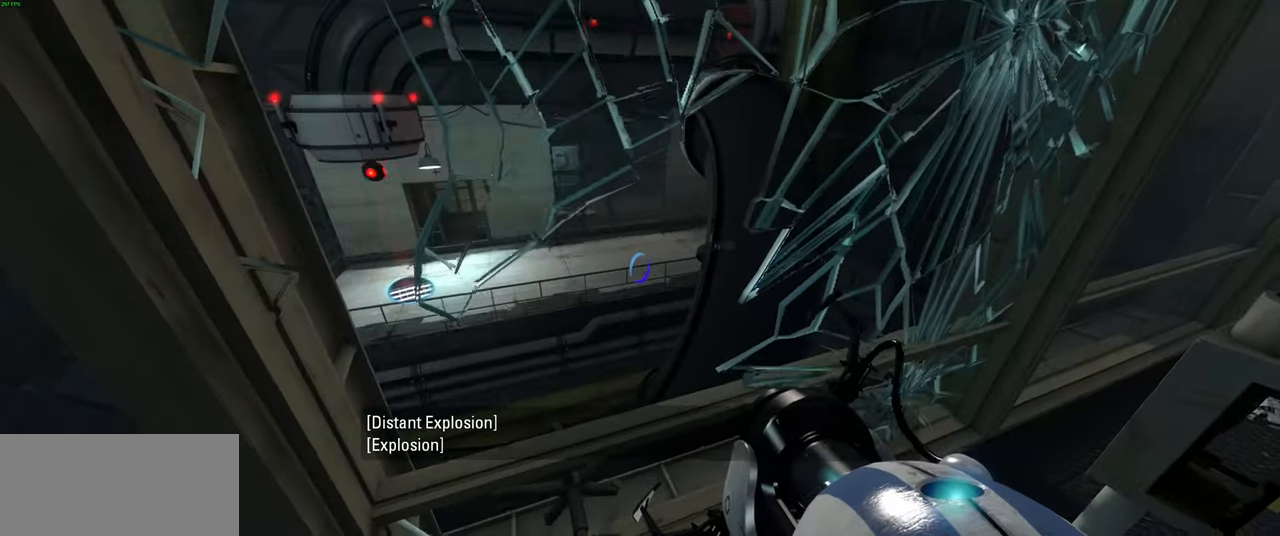
{"keys": [], "mouse": [], "events": []}